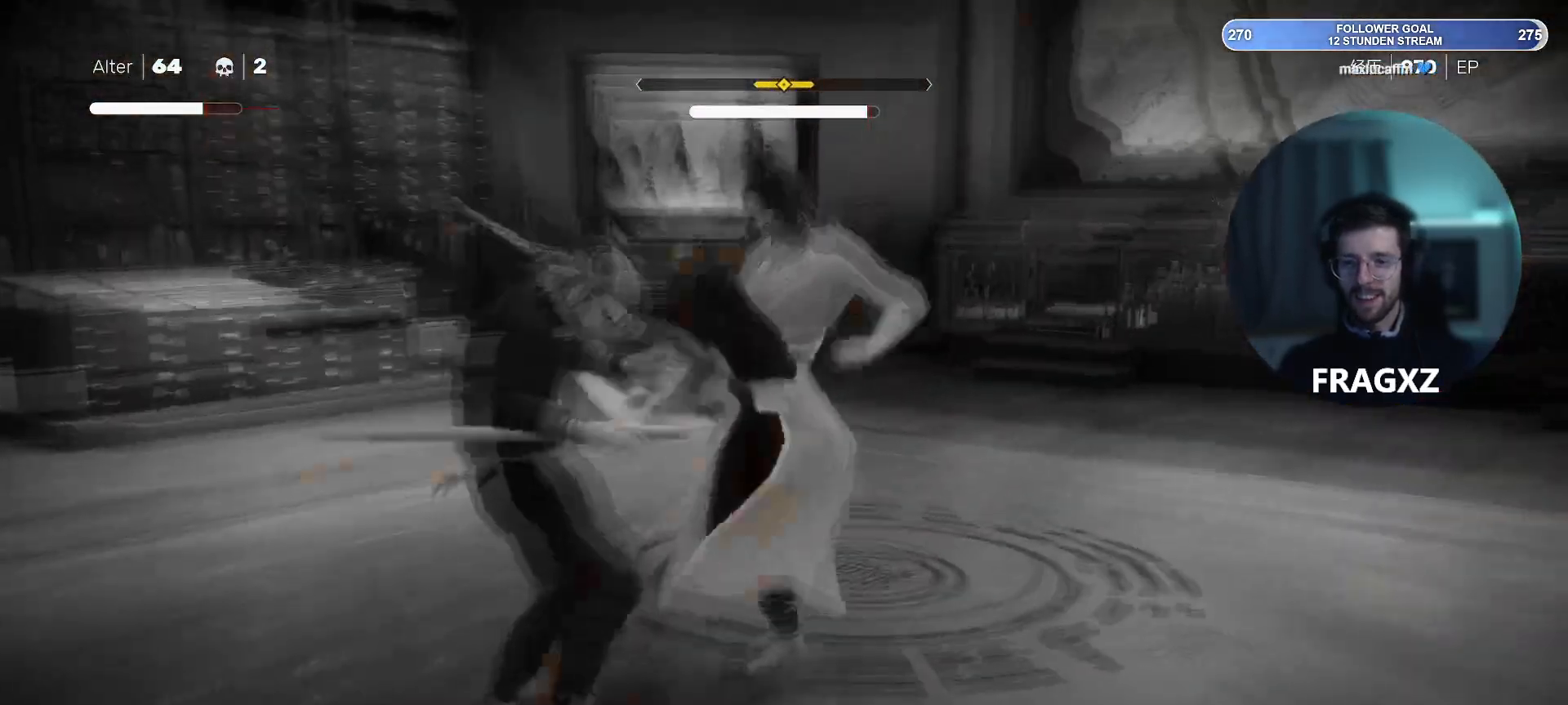
Gameplay with keyboard and mouse; each line is a JSON object with the keys and mouse buttons held at the frame after it. "events" lists presses ("down") and releases ("up") of "1", "2", "3", "4", "5", "a", "alt", "b", "c", "ctrl", "d", "e", "f", "q", "r", "s", "shift", "space", "tab", "tilde", "v", "w", "x", "y", "mouse_left", "mouse_wheel", "mouse_right", "mouse_mb4" and "mouse_mb5" between this image and that frame as [ms after this image, input, new state], when the widget could be followed in between. "mouse_left", "mouse_wheel", "mouse_right", "mouse_mb4", "mouse_mb5" = the "left", "wheel", "right", "mb4", "mb5" buttons of the "mouse" list. No other keys are recorded. "wheel" means that the mouse wheel is clicked or scrolled. Not read: mouse_move.
{"keys": [], "mouse": [], "events": [[133, "space", "down"], [283, "space", "up"]]}
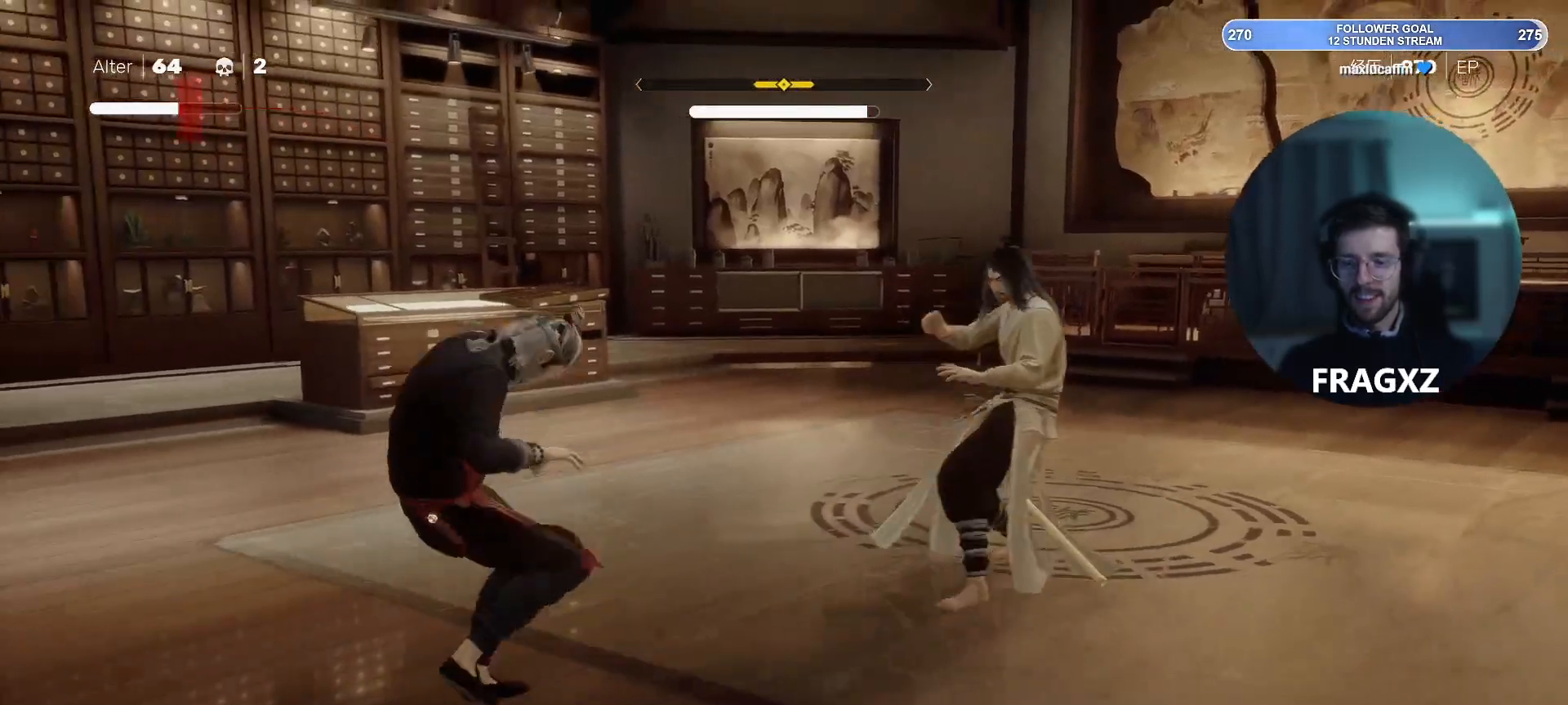
{"keys": ["d", "shift", "w"], "mouse": [], "events": [[200, "d", "down"], [250, "w", "down"], [433, "shift", "down"]]}
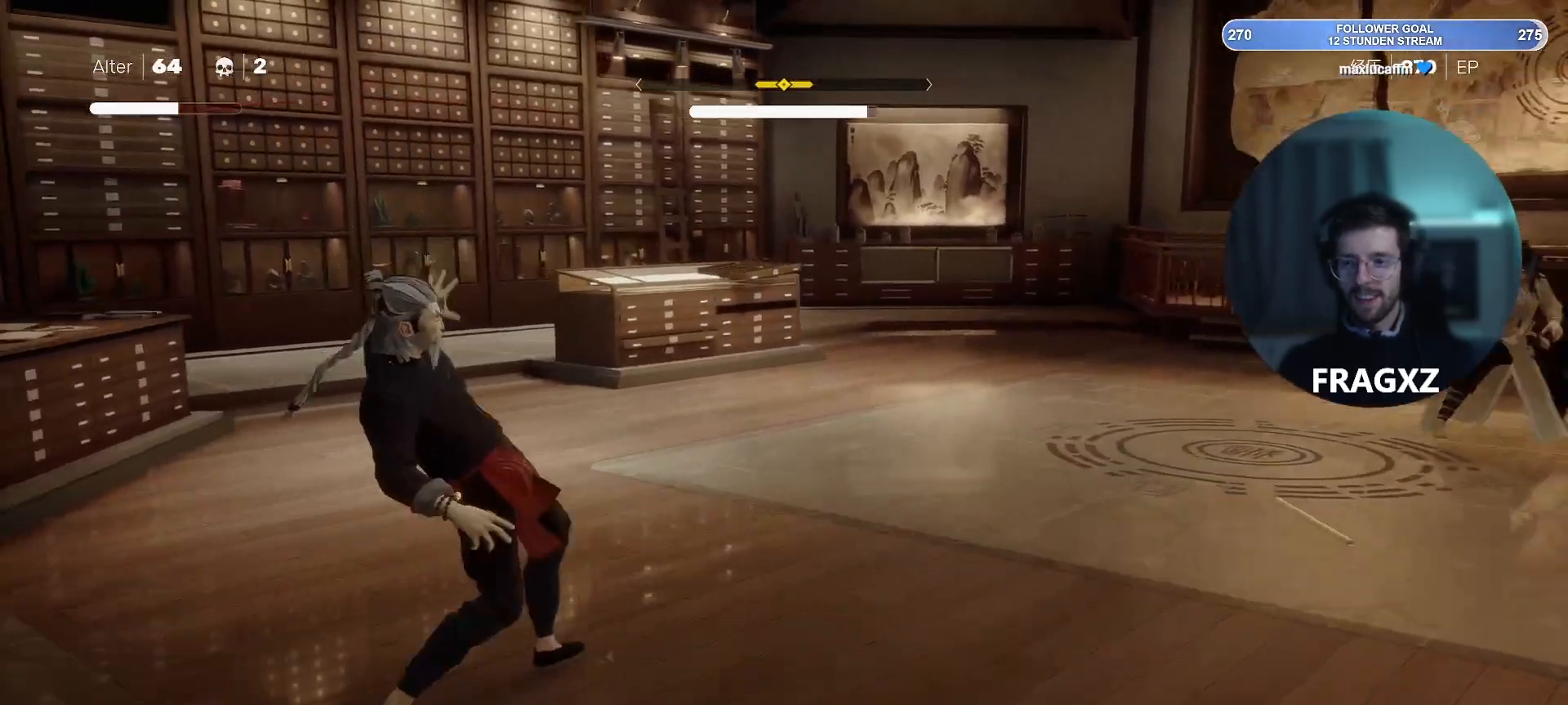
{"keys": ["d", "shift", "w"], "mouse": [], "events": [[67, "shift", "up"], [400, "shift", "down"]]}
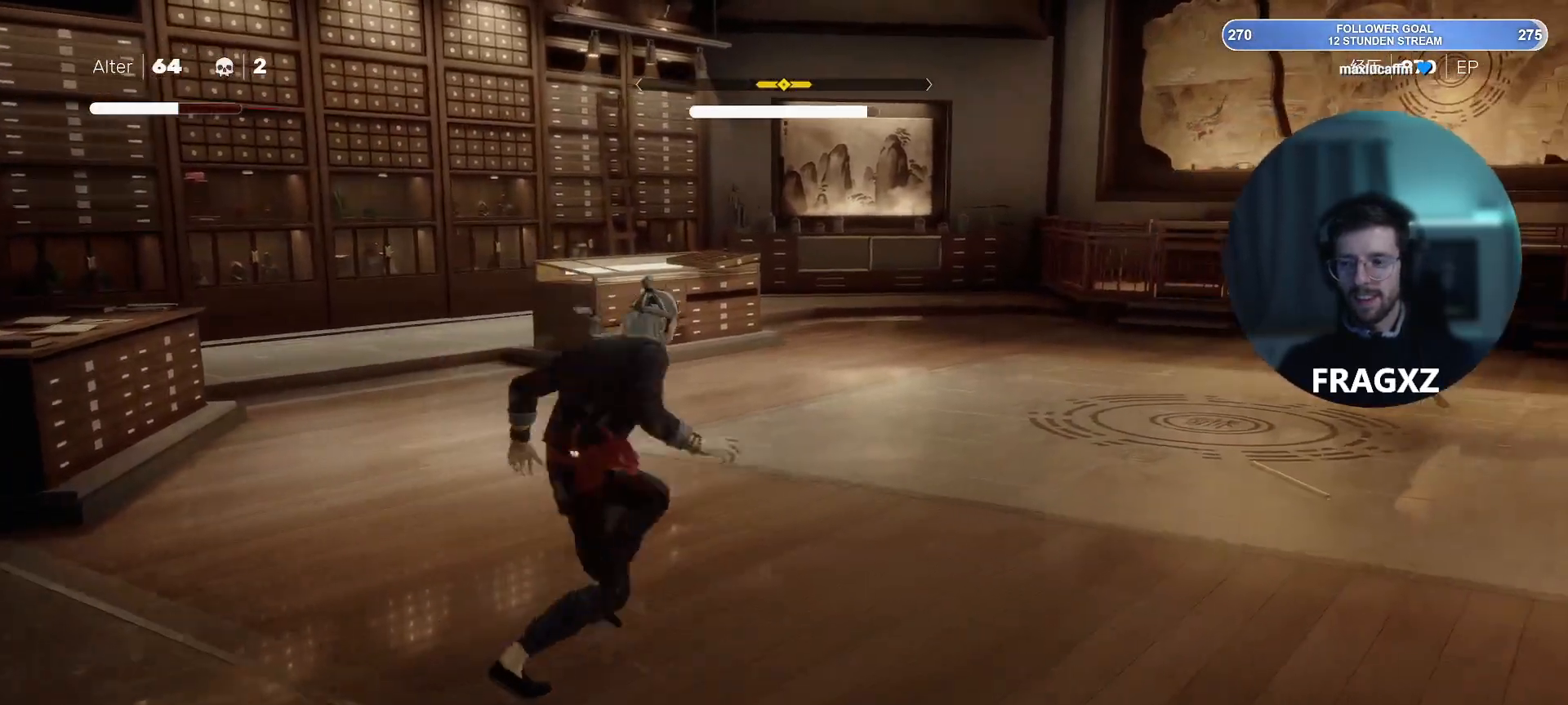
{"keys": ["d", "shift", "w"], "mouse": [], "events": []}
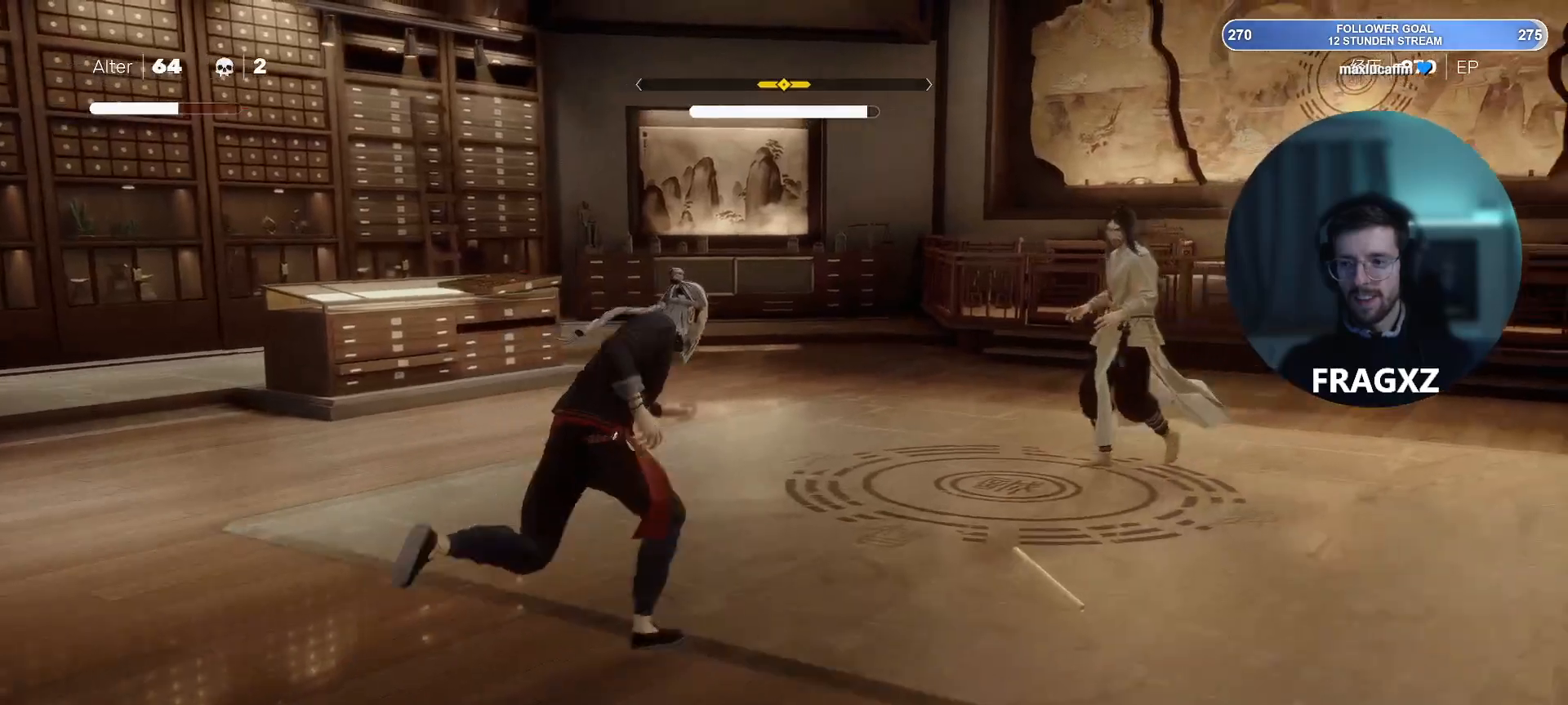
{"keys": ["d"], "mouse": [], "events": [[50, "shift", "up"], [100, "w", "up"], [350, "e", "down"], [383, "e", "up"]]}
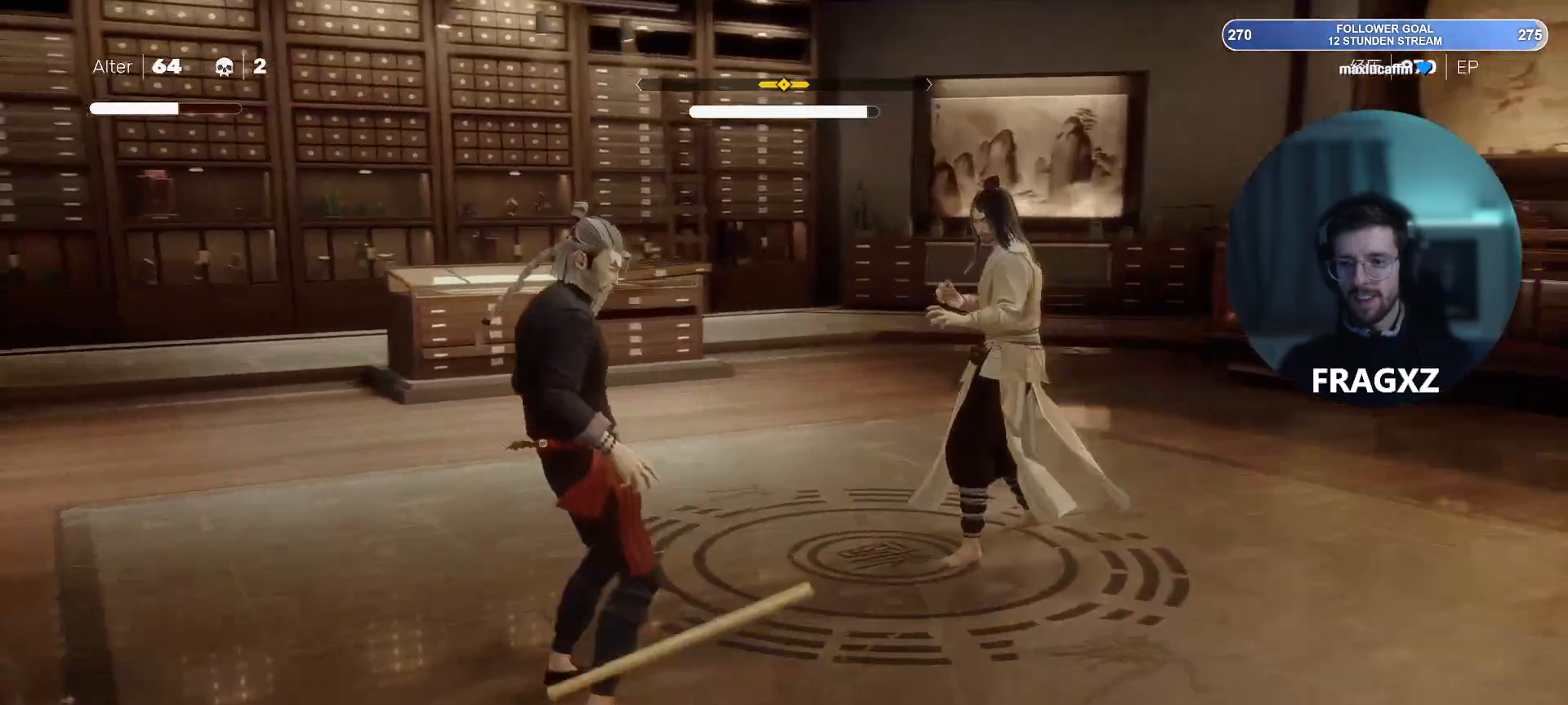
{"keys": [], "mouse": [], "events": [[167, "d", "up"], [217, "space", "down"], [350, "space", "up"], [450, "mouse_right", "down"], [483, "mouse_right", "up"]]}
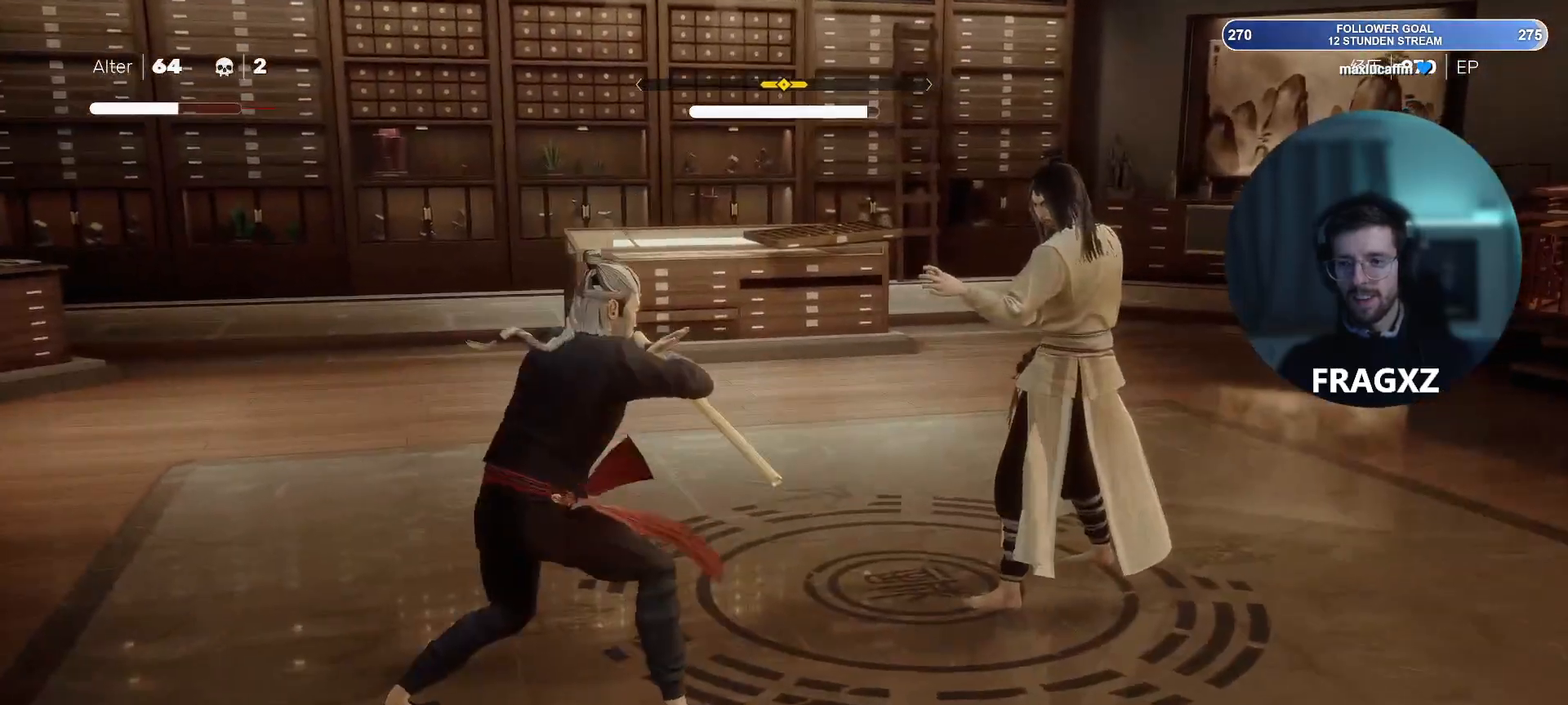
{"keys": ["d"], "mouse": ["right"], "events": [[133, "d", "down"], [133, "mouse_right", "down"], [183, "mouse_right", "up"], [283, "mouse_right", "down"], [367, "mouse_right", "up"], [417, "mouse_right", "down"]]}
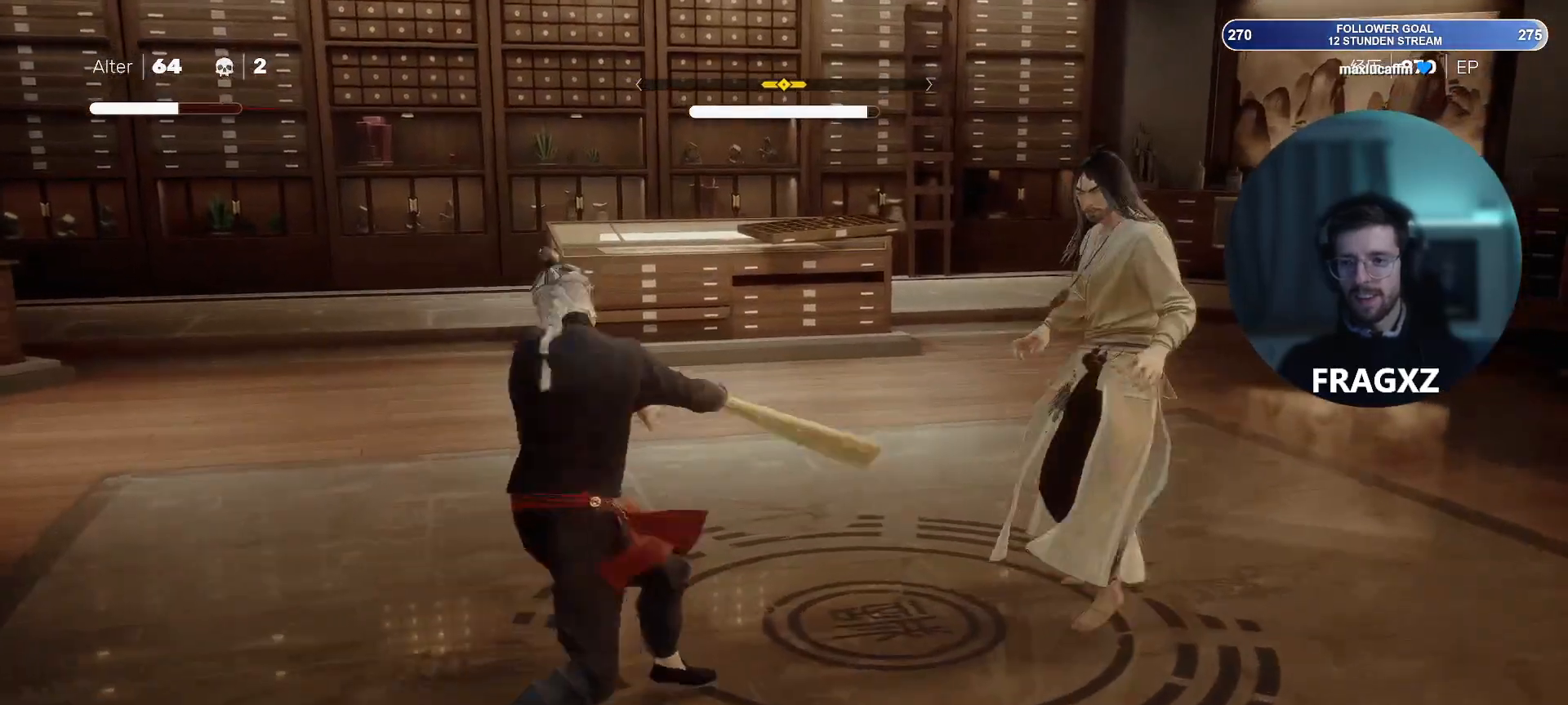
{"keys": ["d"], "mouse": [], "events": [[200, "mouse_right", "up"], [250, "mouse_right", "down"], [383, "mouse_right", "up"]]}
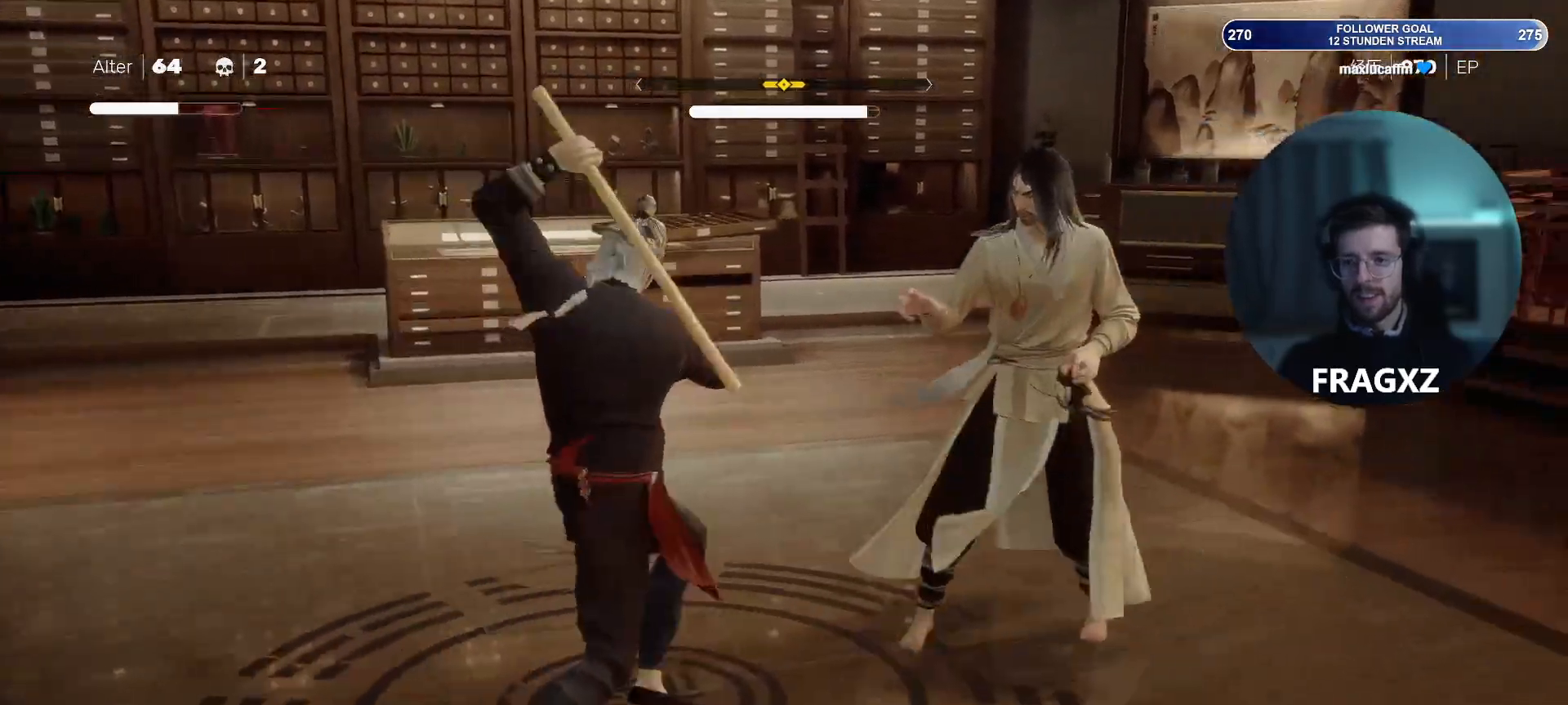
{"keys": [], "mouse": [], "events": [[67, "mouse_right", "down"], [150, "mouse_right", "up"], [267, "d", "up"], [317, "mouse_right", "down"], [400, "mouse_right", "up"]]}
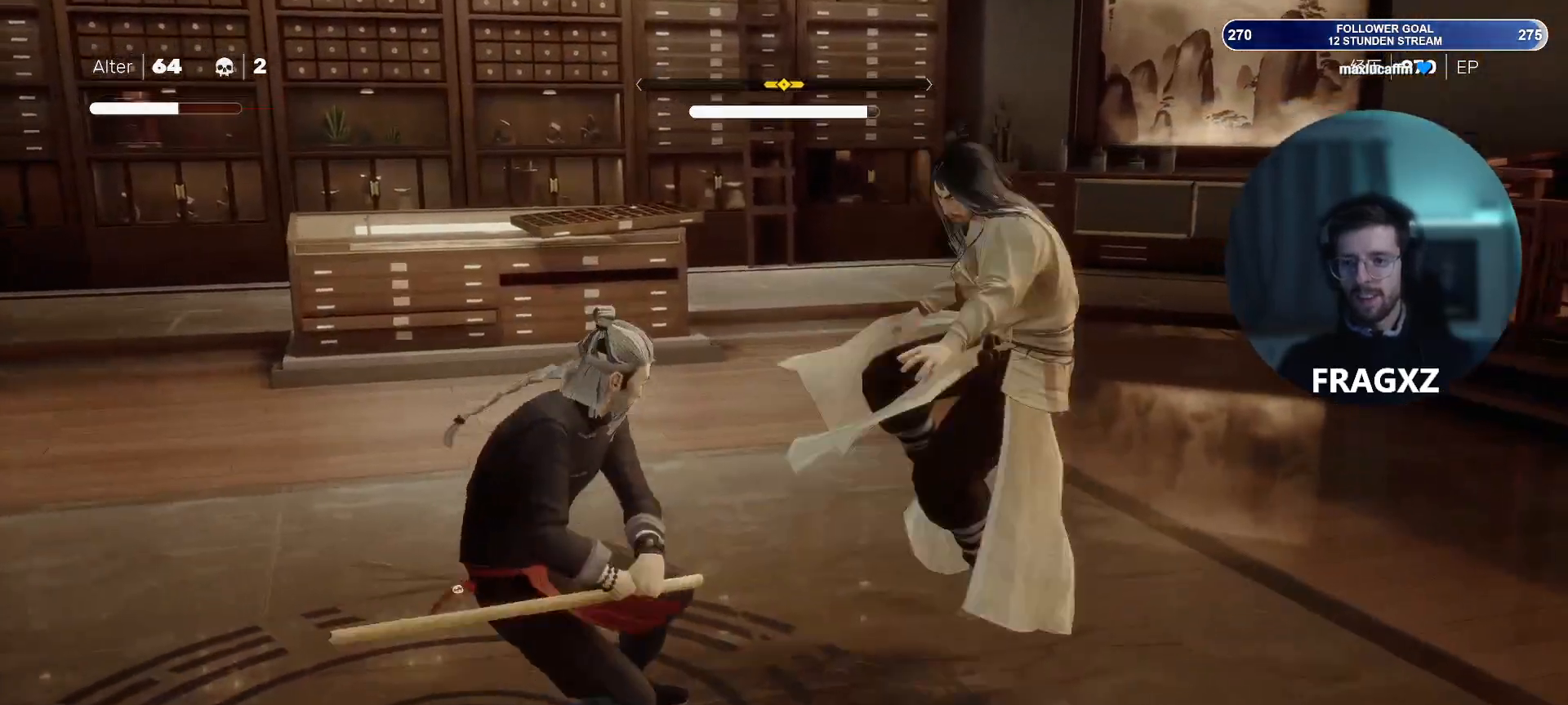
{"keys": [], "mouse": [], "events": [[50, "mouse_left", "down"], [133, "mouse_left", "up"], [283, "mouse_left", "down"], [367, "mouse_left", "up"], [417, "space", "down"], [500, "space", "up"]]}
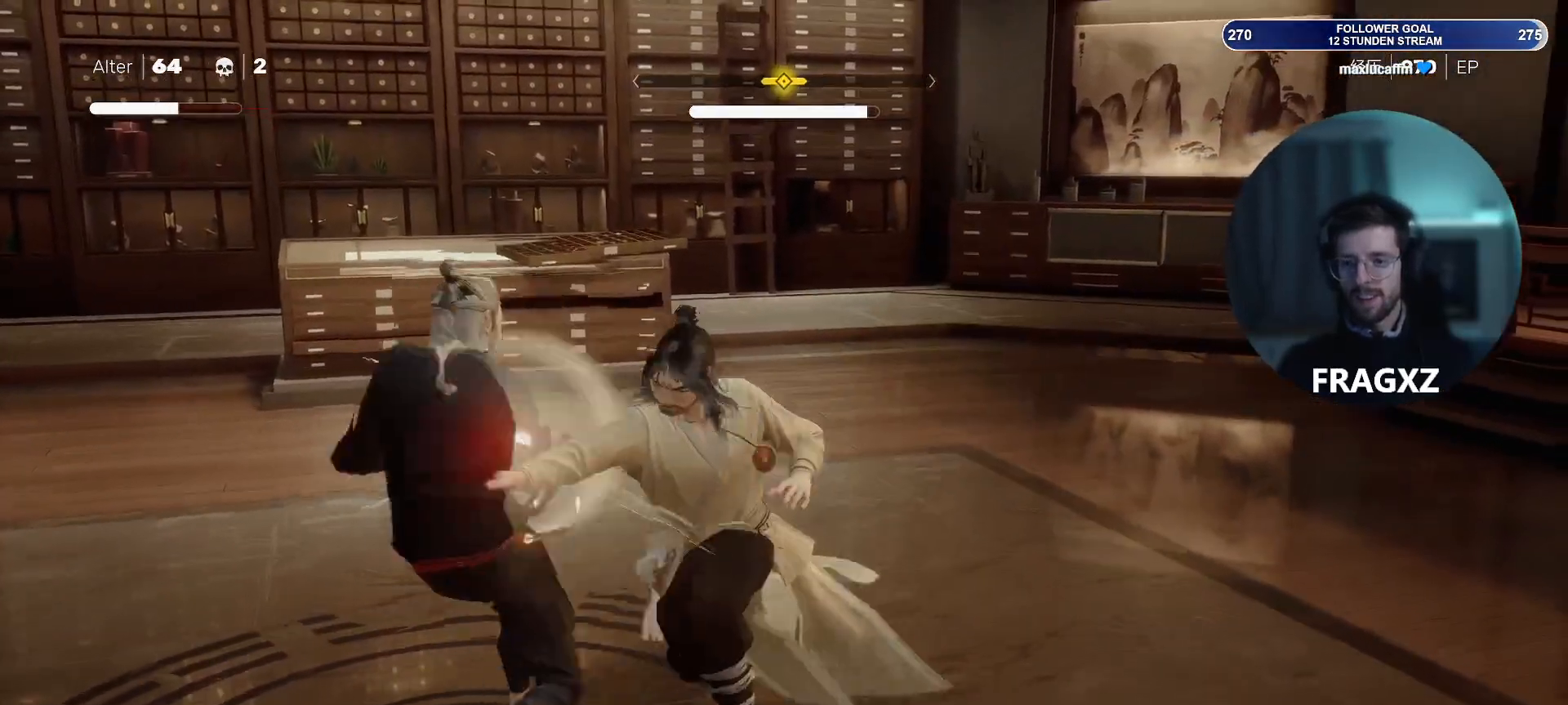
{"keys": [], "mouse": [], "events": [[333, "space", "down"], [433, "space", "up"]]}
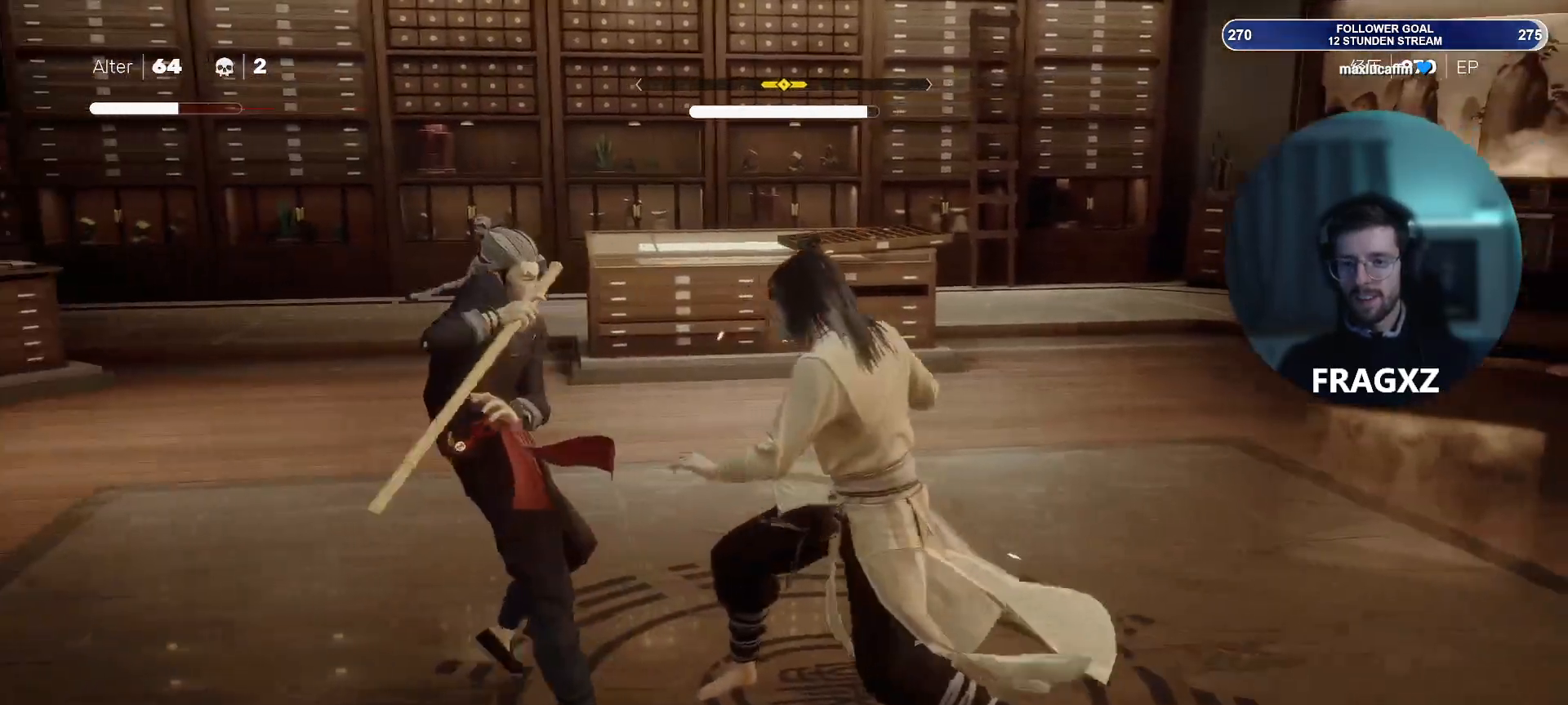
{"keys": [], "mouse": [], "events": []}
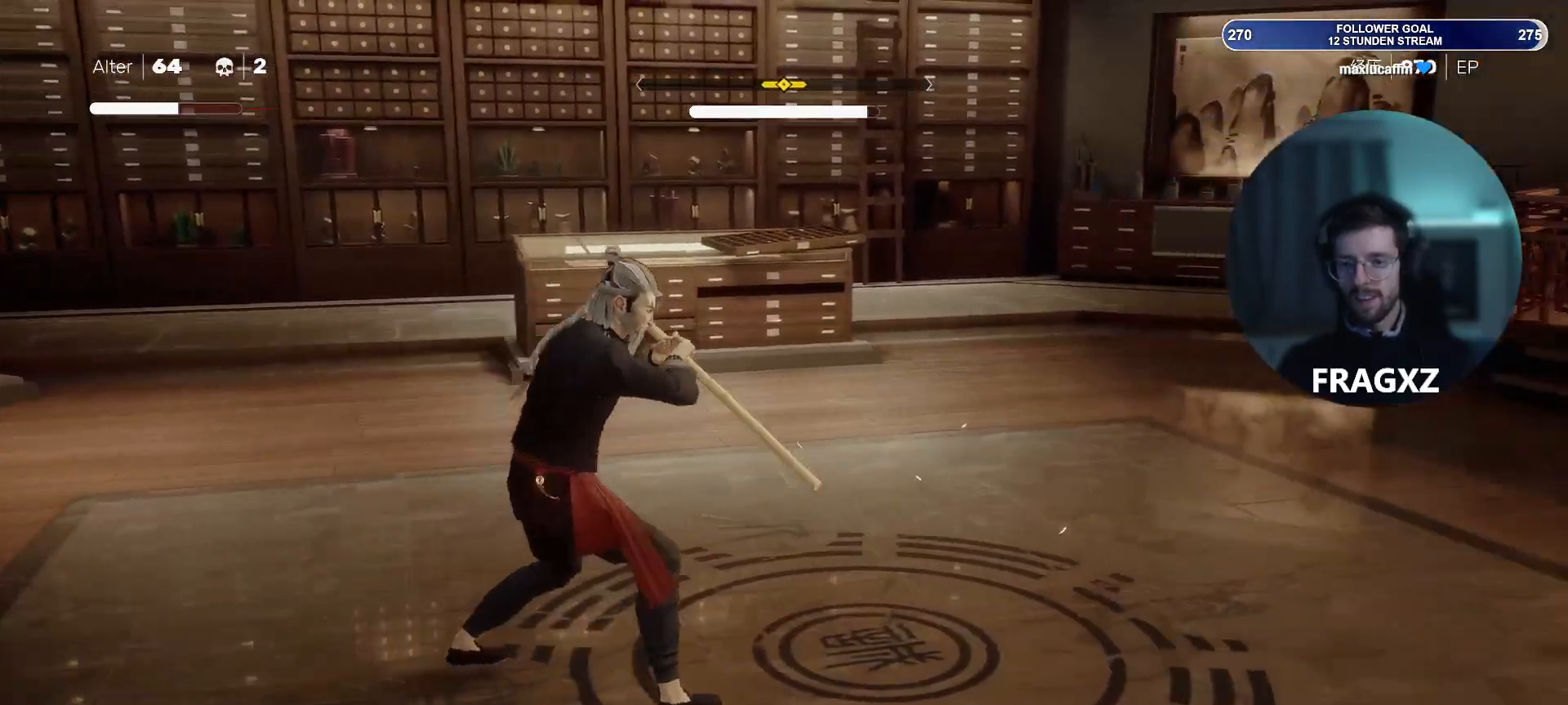
{"keys": [], "mouse": [], "events": []}
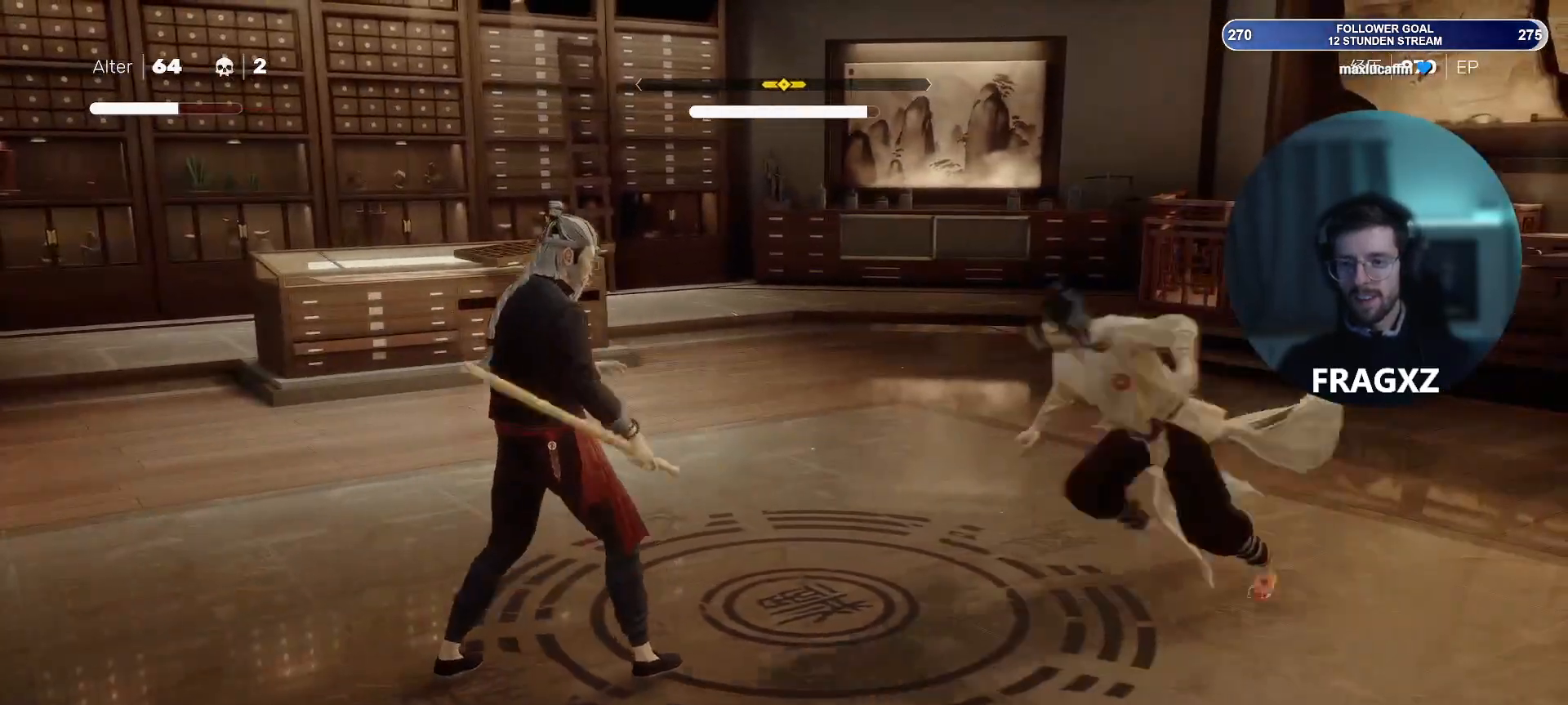
{"keys": [], "mouse": [], "events": [[100, "space", "down"], [200, "space", "up"]]}
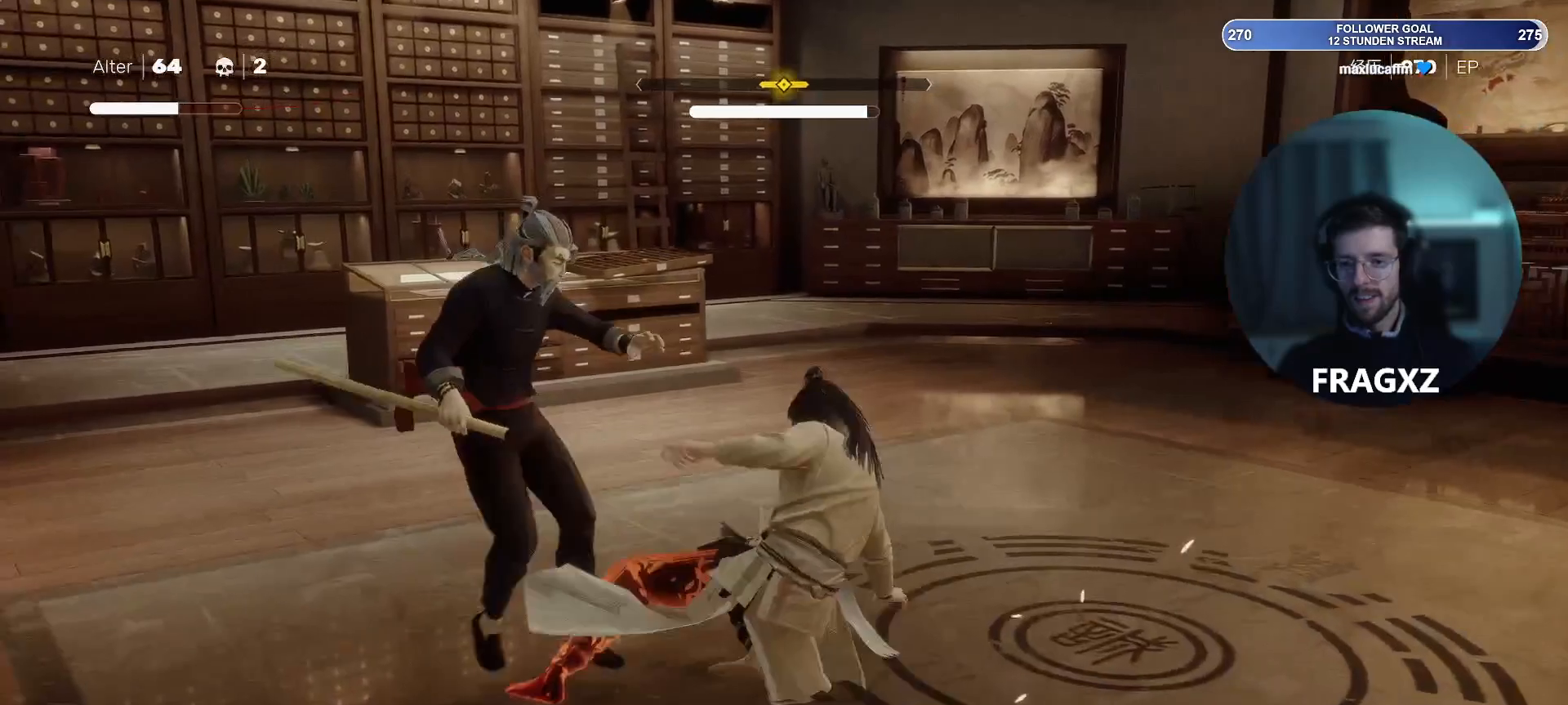
{"keys": [], "mouse": [], "events": [[217, "space", "down"], [317, "space", "up"]]}
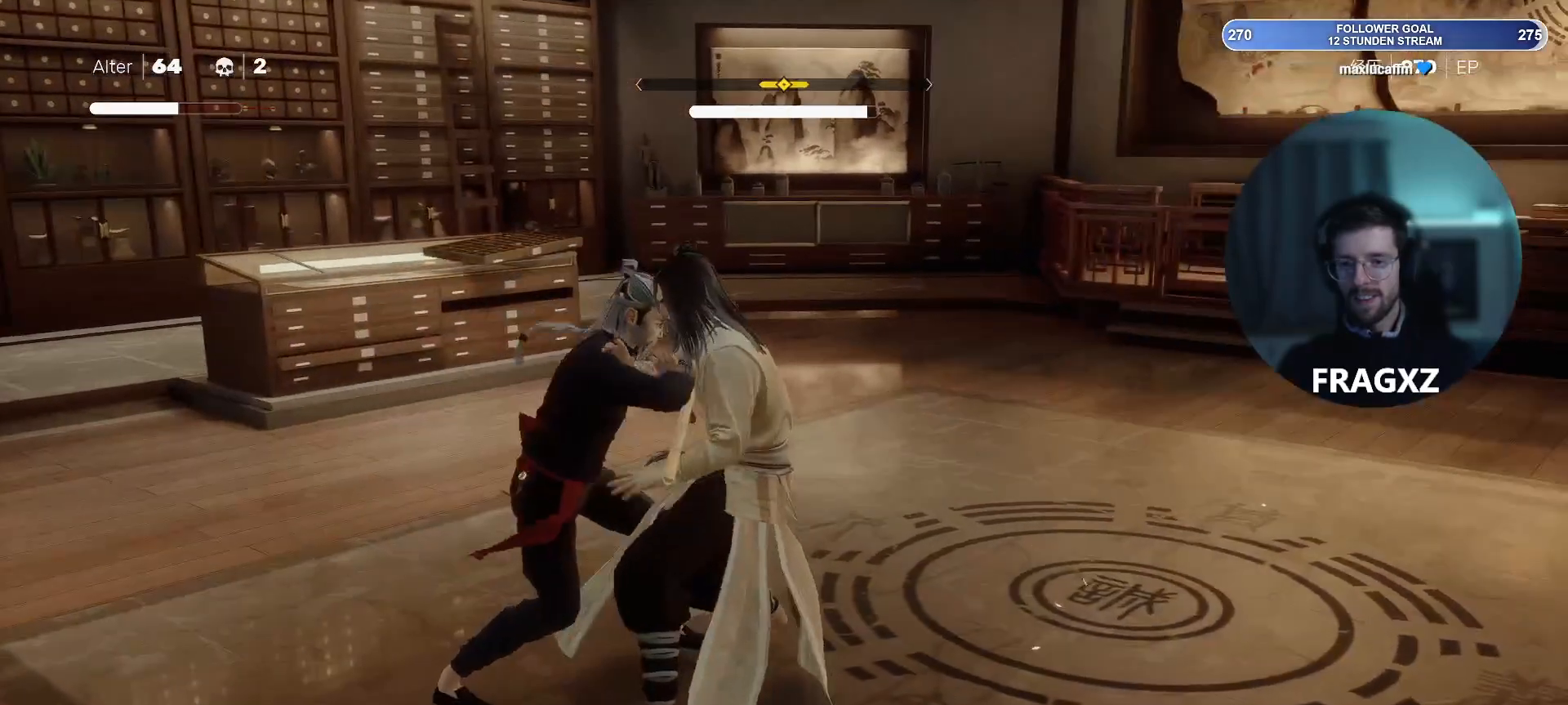
{"keys": [], "mouse": ["right"], "events": [[50, "mouse_left", "down"], [133, "mouse_left", "up"], [233, "mouse_right", "down"], [333, "mouse_right", "up"], [367, "mouse_right", "down"], [467, "mouse_right", "up"], [500, "mouse_right", "down"]]}
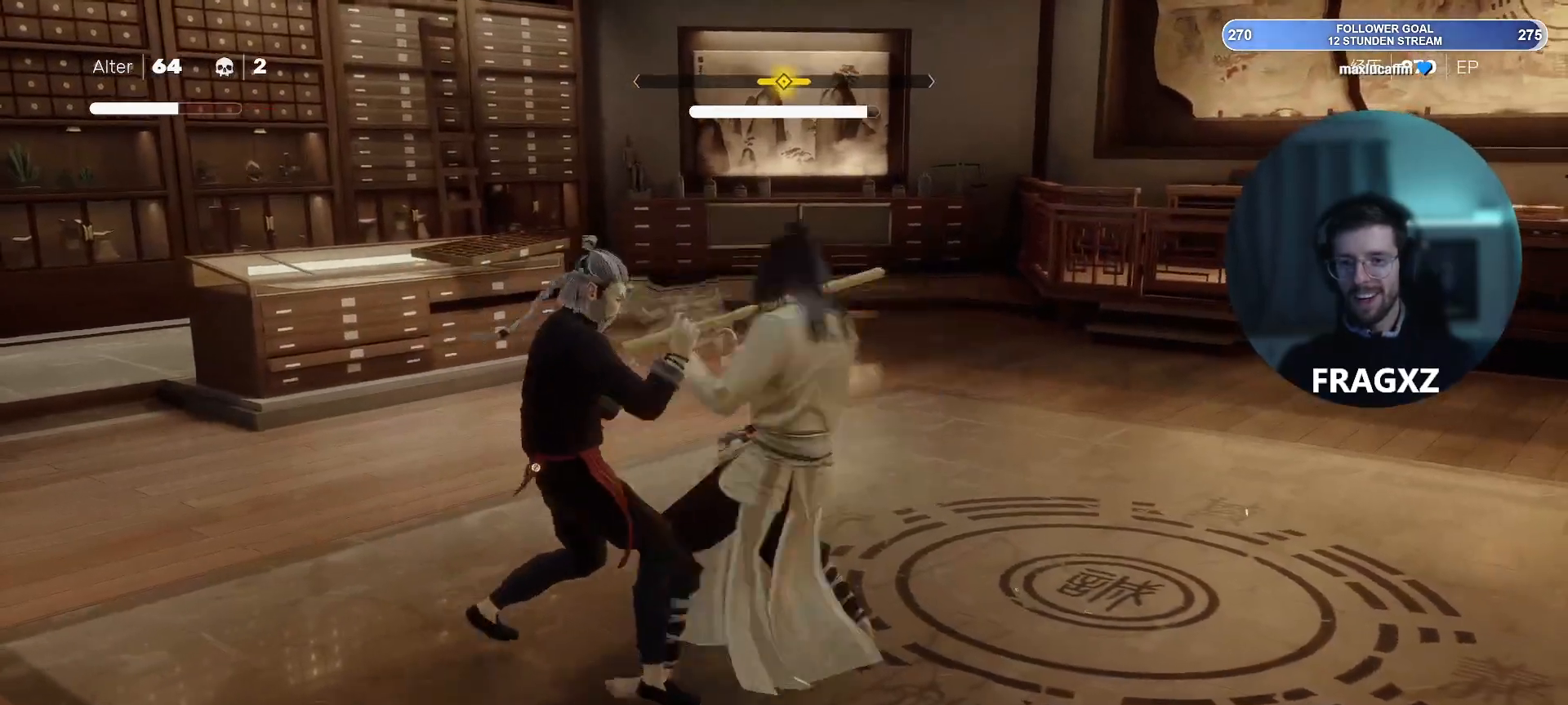
{"keys": [], "mouse": ["right"], "events": [[83, "mouse_right", "up"], [150, "mouse_right", "down"], [250, "mouse_right", "up"], [300, "mouse_right", "down"], [383, "mouse_right", "up"], [433, "mouse_right", "down"]]}
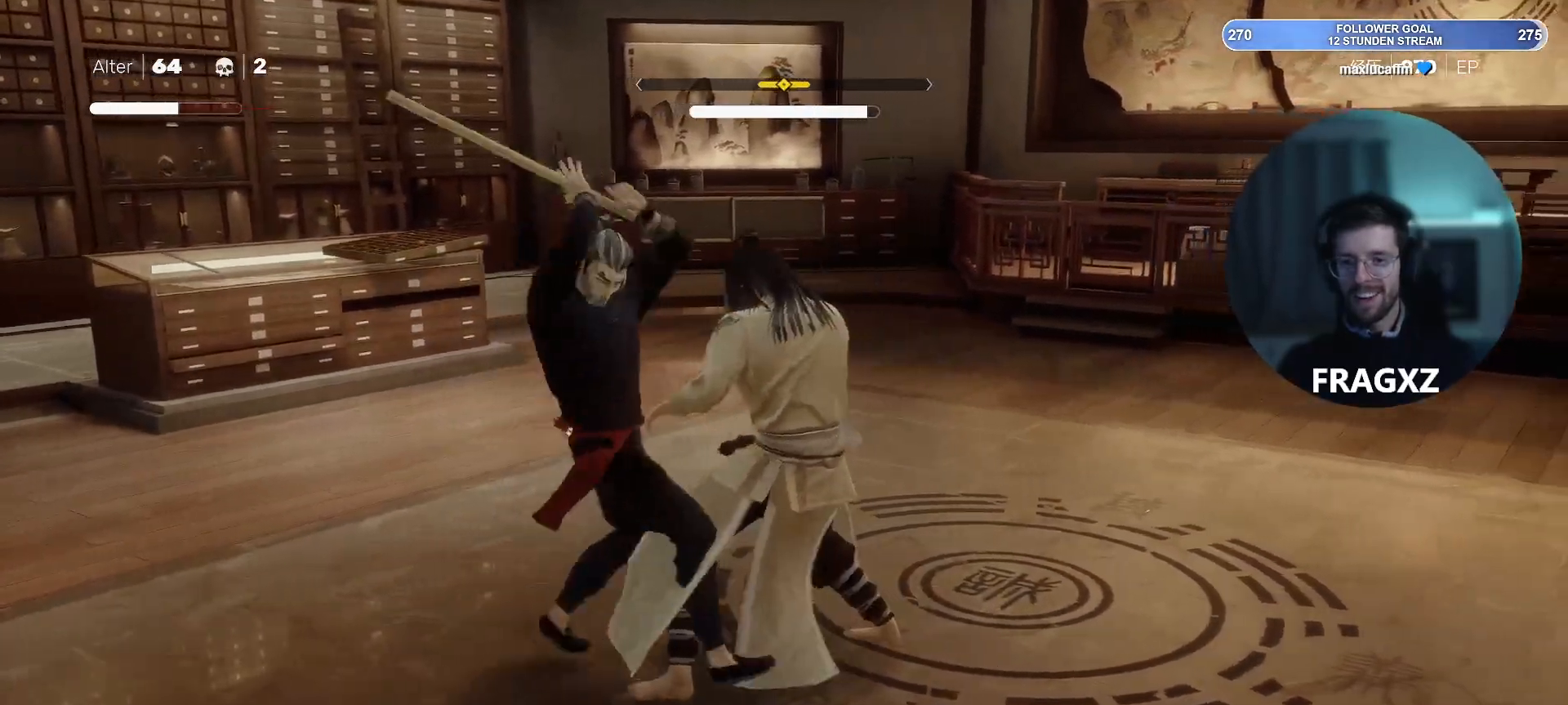
{"keys": [], "mouse": [], "events": [[33, "mouse_right", "up"]]}
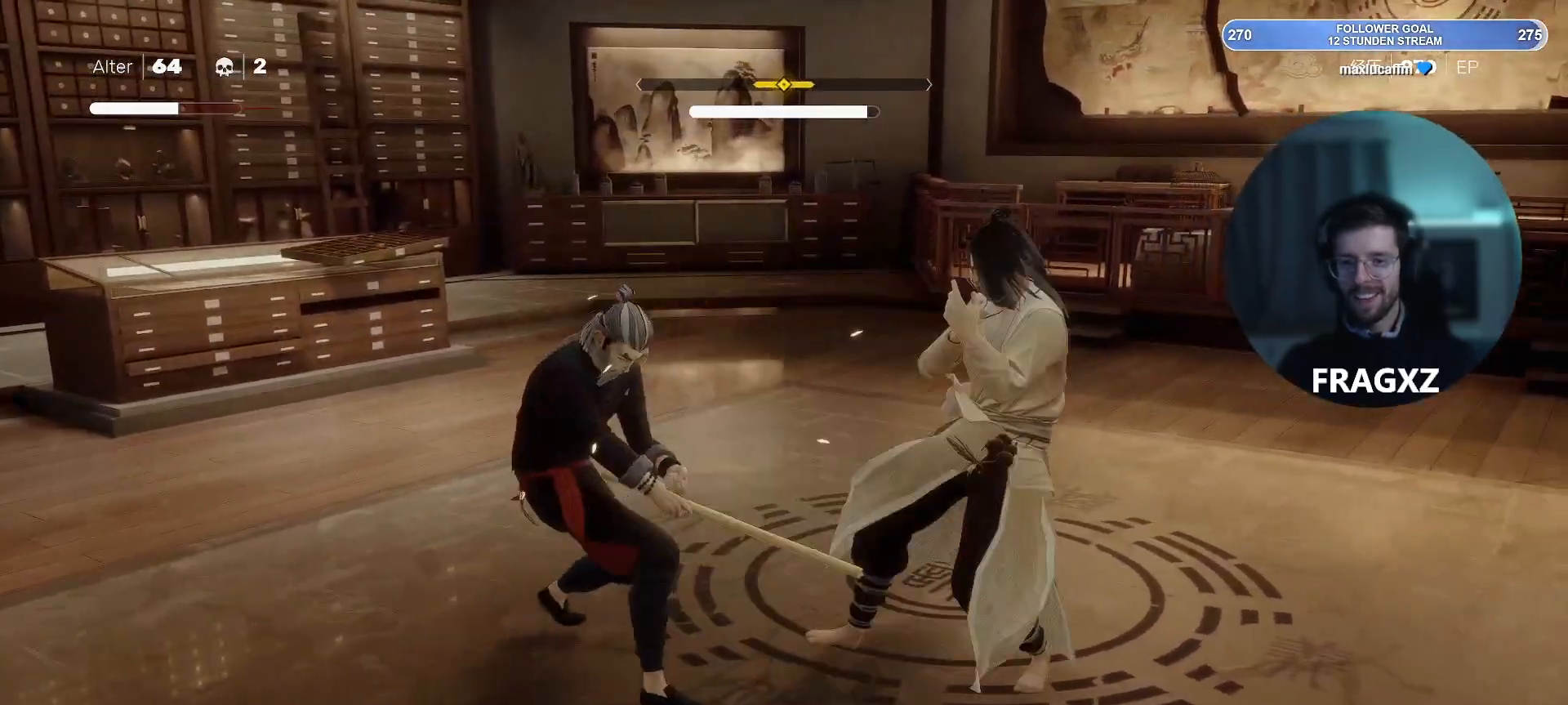
{"keys": ["a"], "mouse": [], "events": [[133, "a", "down"], [283, "space", "down"], [417, "space", "up"]]}
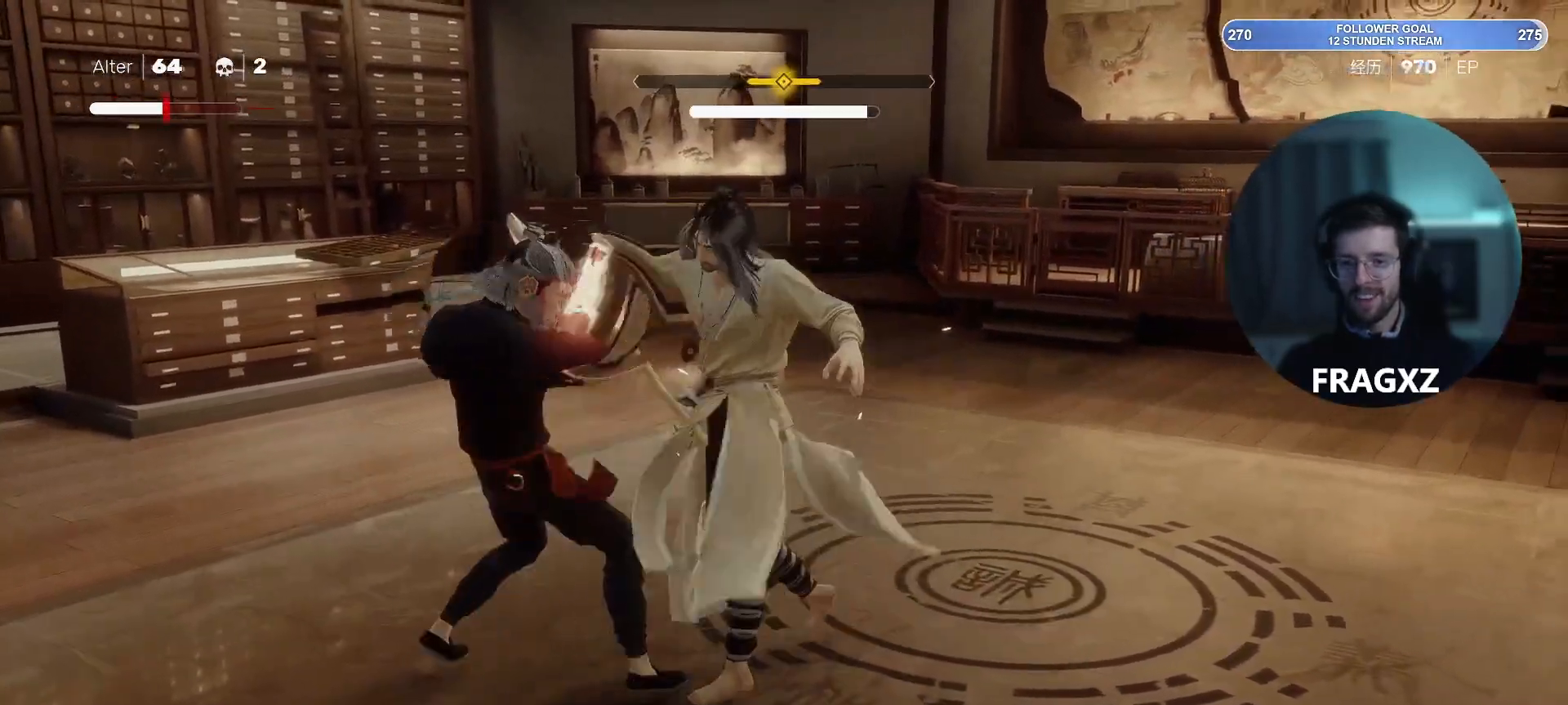
{"keys": ["a"], "mouse": [], "events": [[333, "space", "down"], [433, "space", "up"]]}
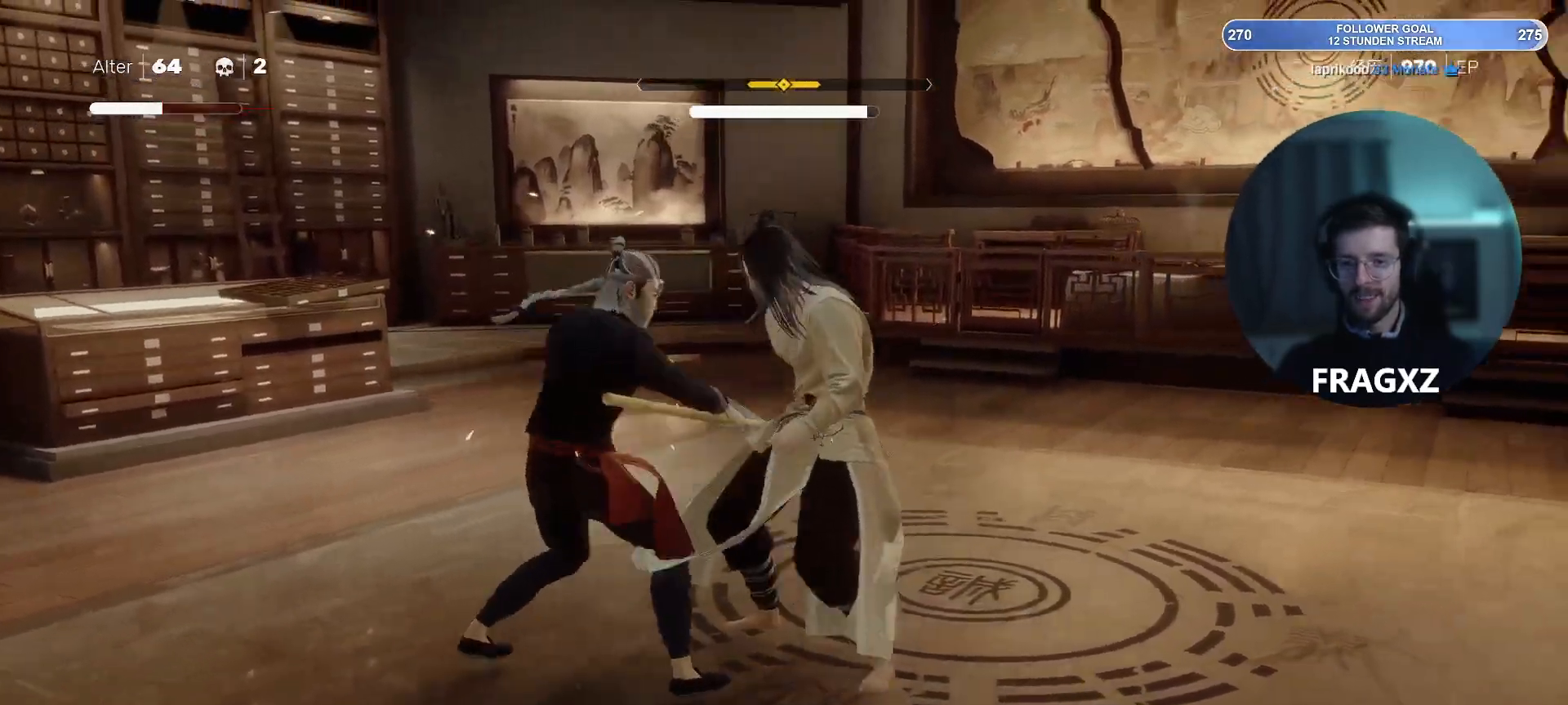
{"keys": ["a", "space"], "mouse": [], "events": [[150, "space", "down"], [317, "space", "up"], [450, "space", "down"]]}
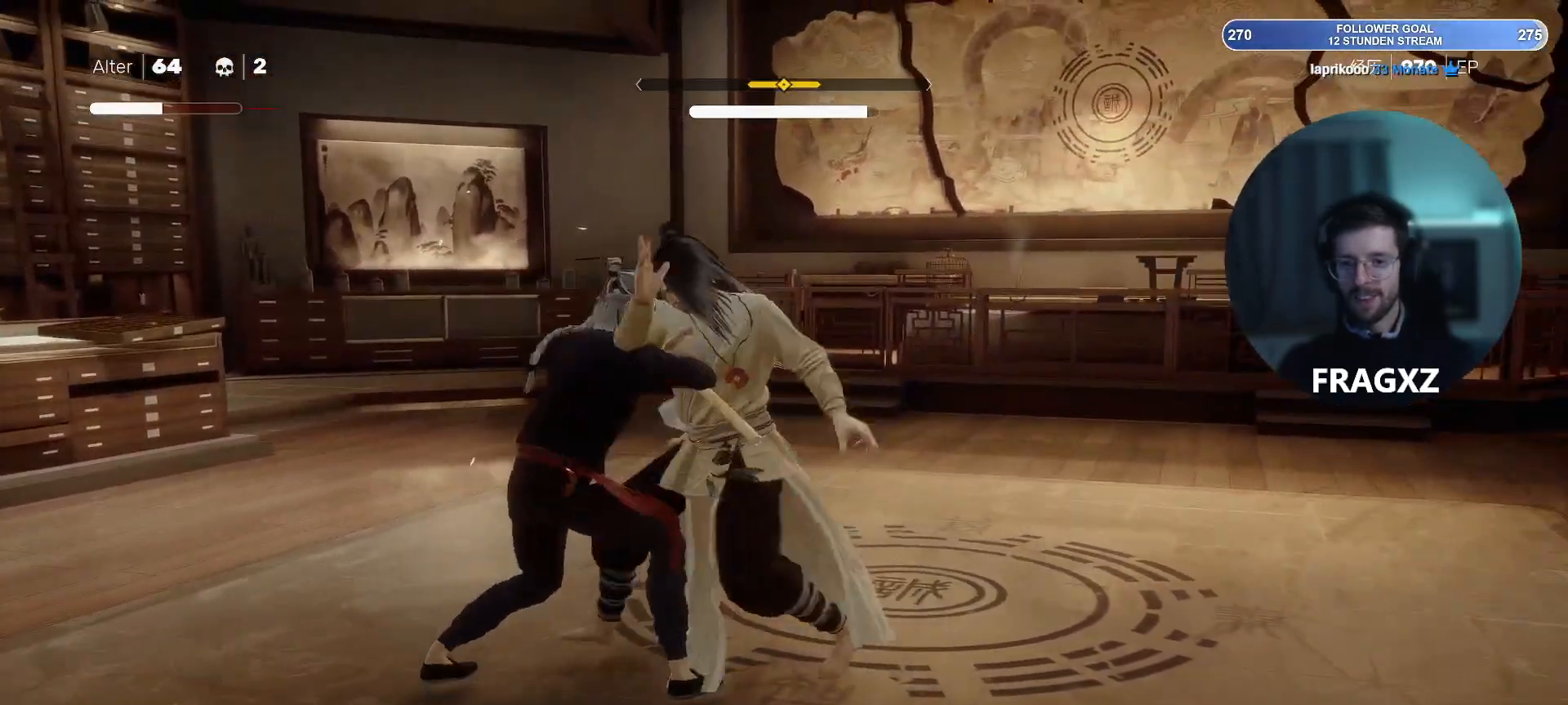
{"keys": ["a"], "mouse": [], "events": [[50, "space", "up"], [183, "space", "down"], [283, "space", "up"], [400, "shift", "down"], [500, "shift", "up"]]}
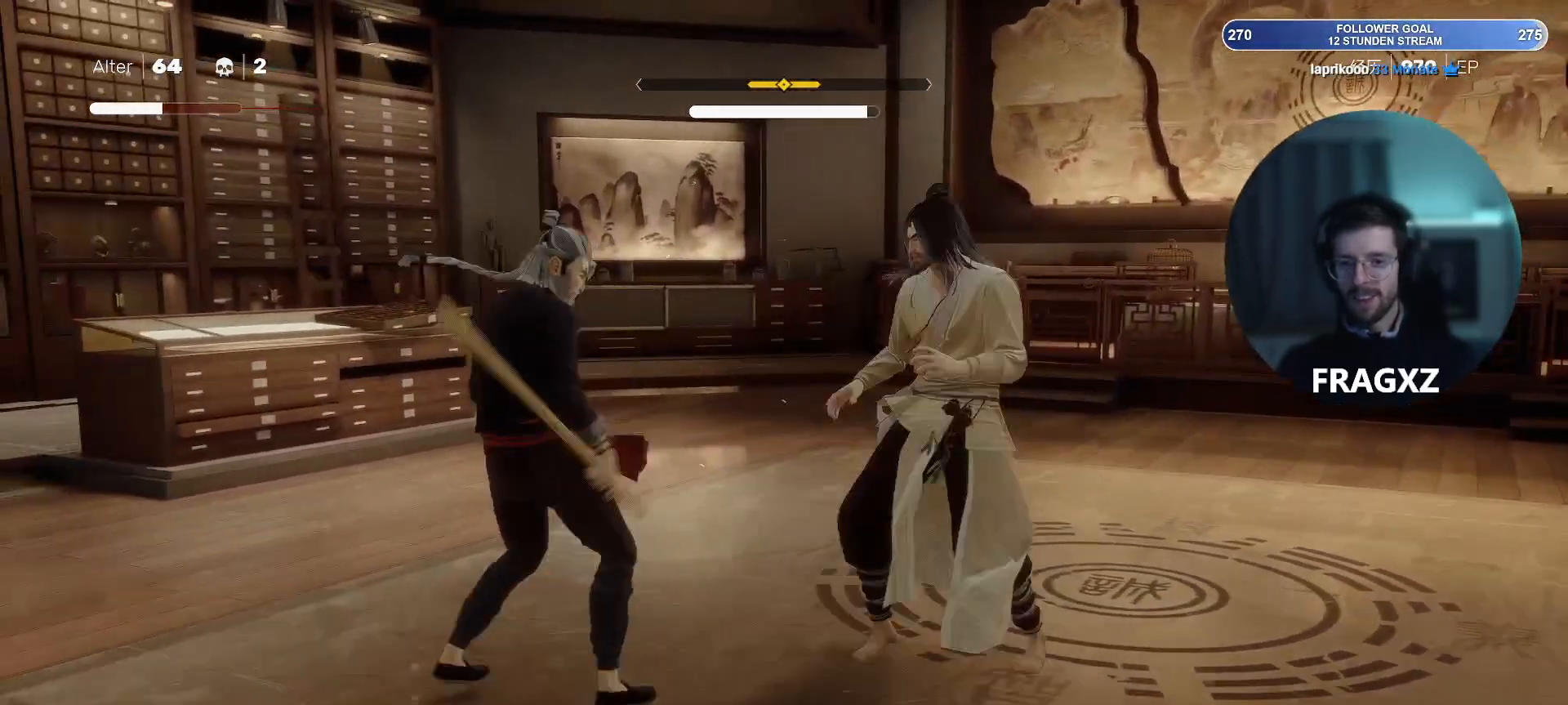
{"keys": ["a", "shift"], "mouse": [], "events": [[433, "shift", "down"]]}
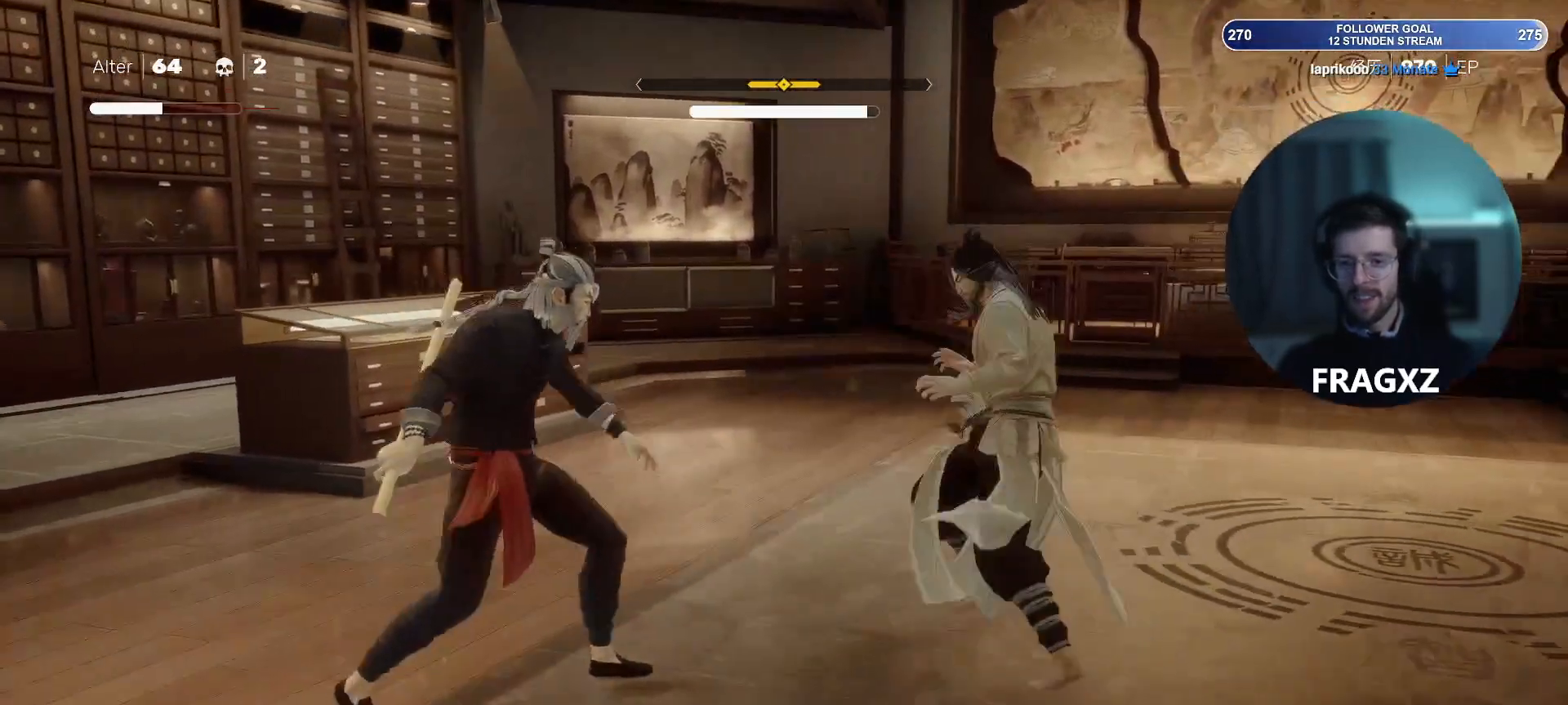
{"keys": ["a"], "mouse": [], "events": [[83, "shift", "up"]]}